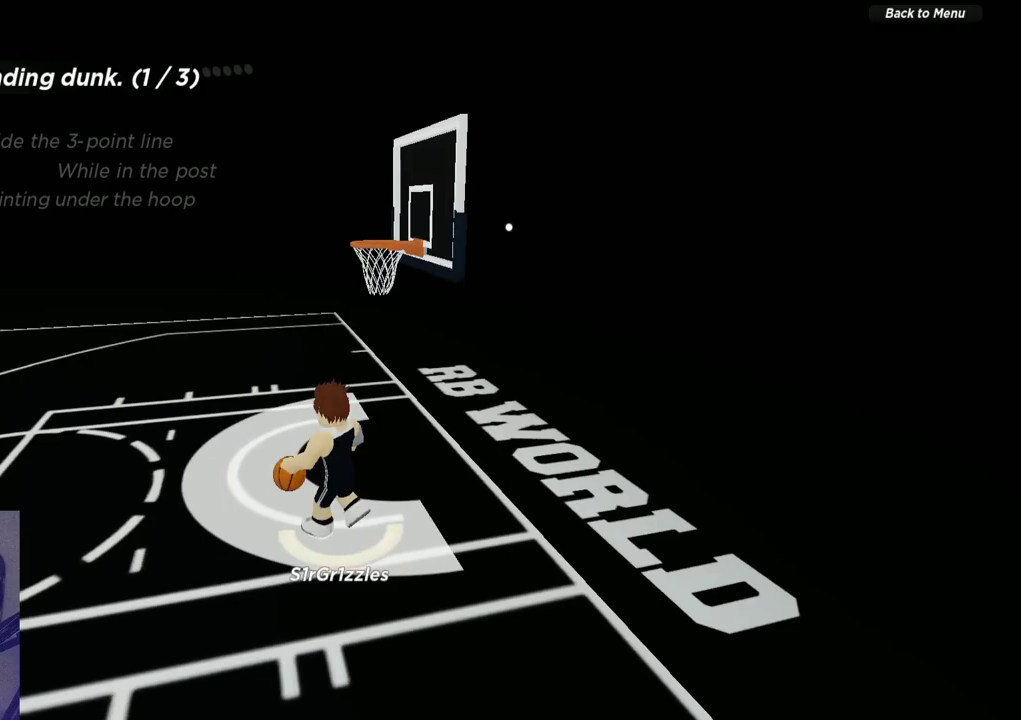
Gameplay with a controller (Xbox layout); each line is a JSON object with the inputs held at the frame after it (dt_ms = milliseconds from this image to that frame). "events" lists button and stick changes between this image and that frame as [ms after this image, input, new state], when the widget could be followed in between. Not read: R1.
{"dt_ms": 600, "buttons": ["L2"], "left_stick": "center", "right_stick": "center", "events": [[300, "left_stick", "down-left"], [400, "left_stick", "left"], [550, "left_stick", "center"]]}
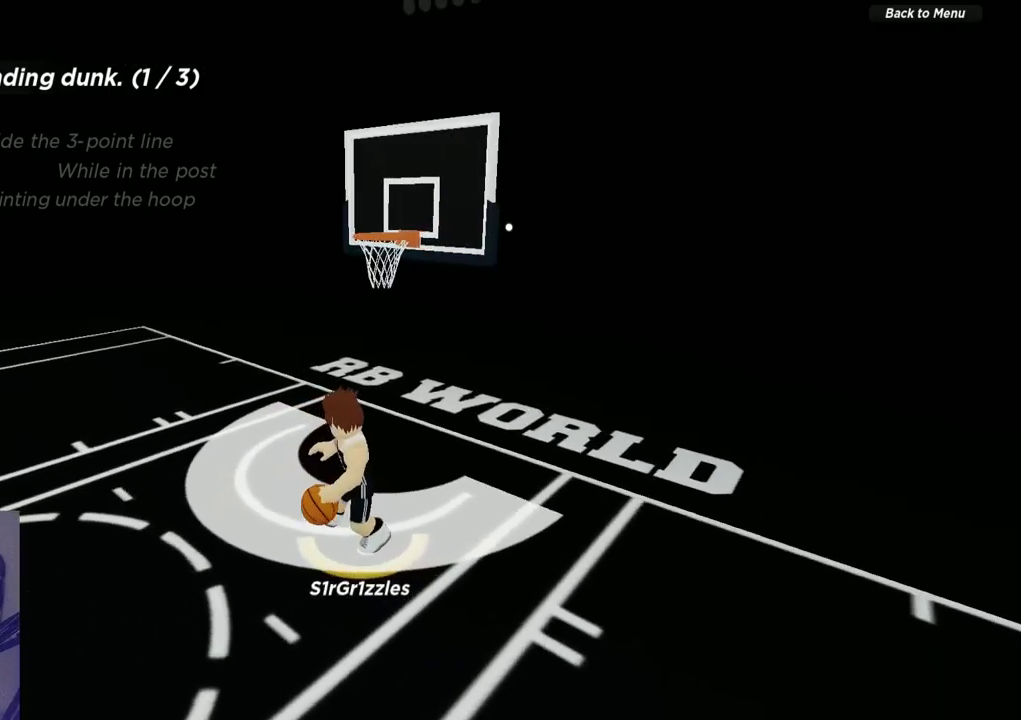
{"dt_ms": 300, "buttons": ["L2", "R2"], "left_stick": "center", "right_stick": "center", "events": [[117, "left_stick", "down"], [217, "R2", "down"], [217, "left_stick", "center"]]}
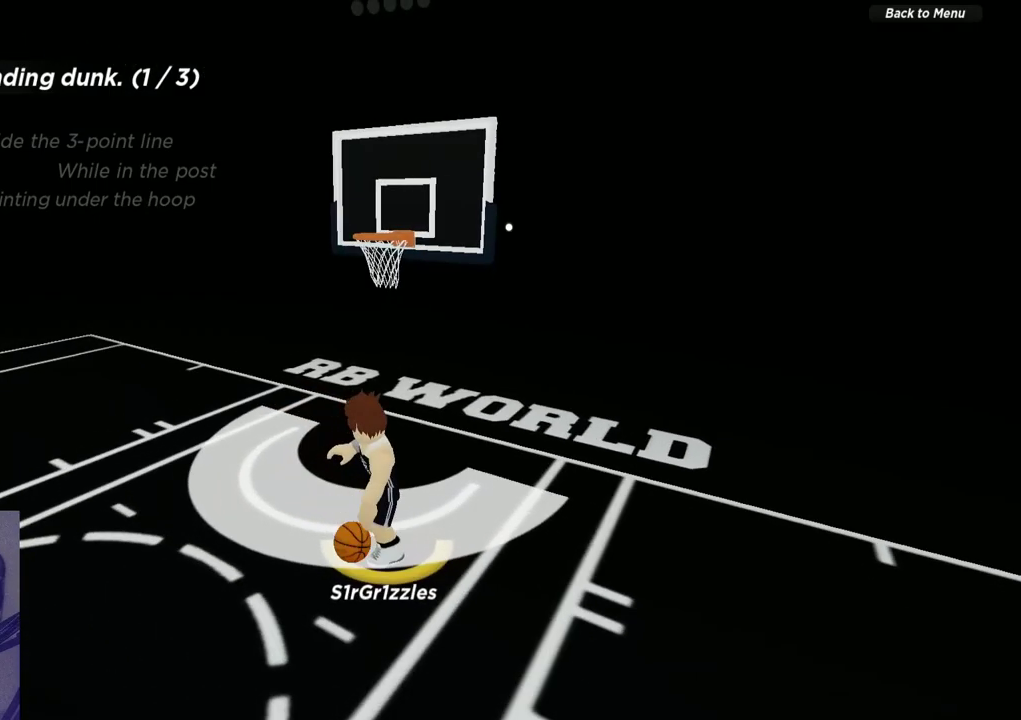
{"dt_ms": 600, "buttons": ["X", "L2", "R2"], "left_stick": "center", "right_stick": "center", "events": [[433, "X", "down"], [500, "X", "up"], [567, "X", "down"]]}
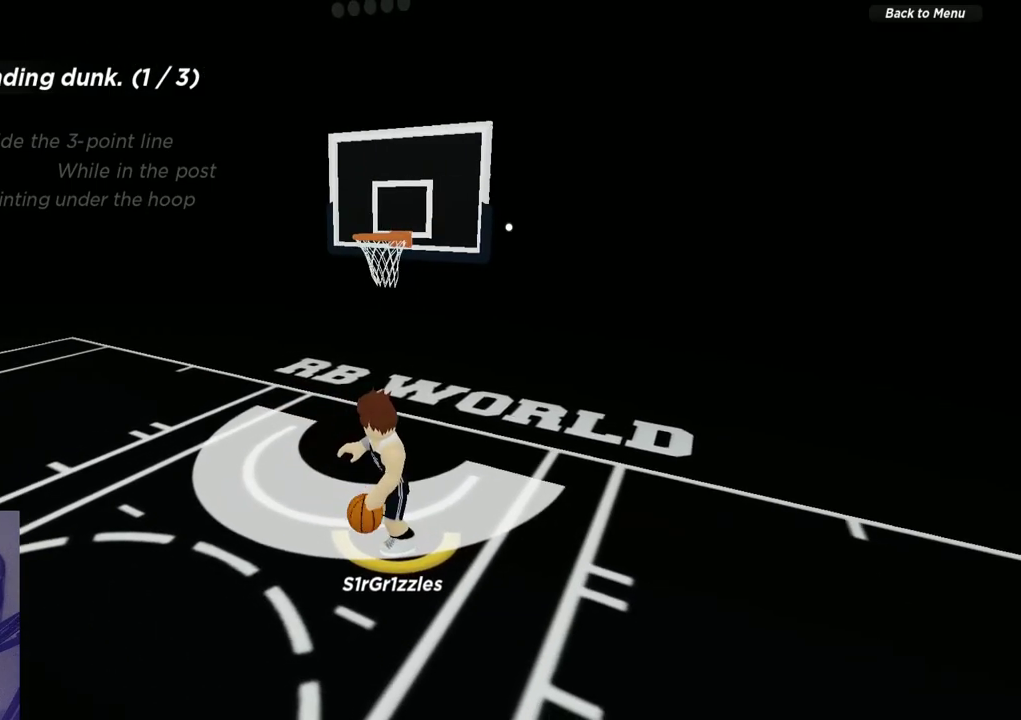
{"dt_ms": 400, "buttons": ["X", "L2"], "left_stick": "center", "right_stick": "center", "events": [[33, "X", "up"], [350, "R2", "up"], [400, "X", "down"]]}
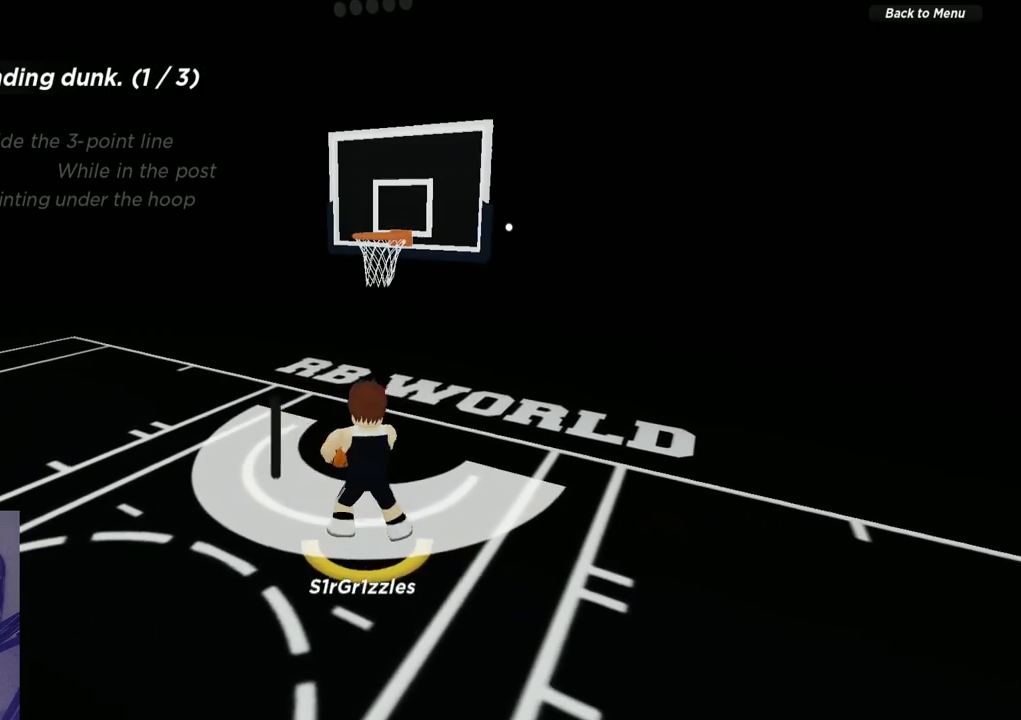
{"dt_ms": 300, "buttons": ["X", "L2"], "left_stick": "center", "right_stick": "center", "events": []}
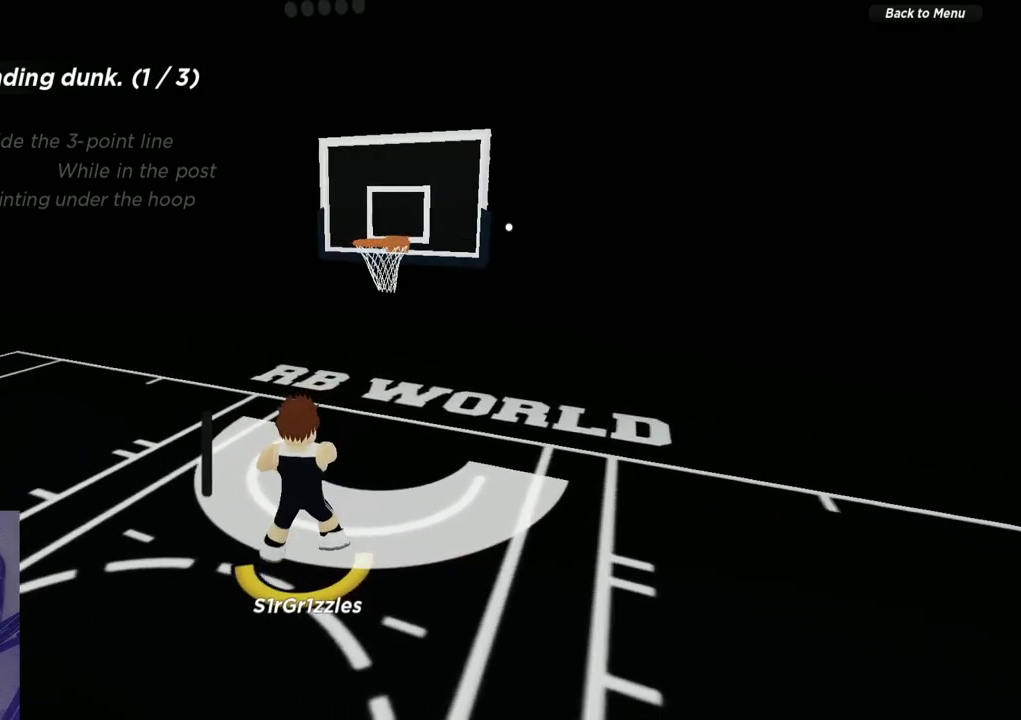
{"dt_ms": 600, "buttons": ["X", "L2"], "left_stick": "center", "right_stick": "center", "events": []}
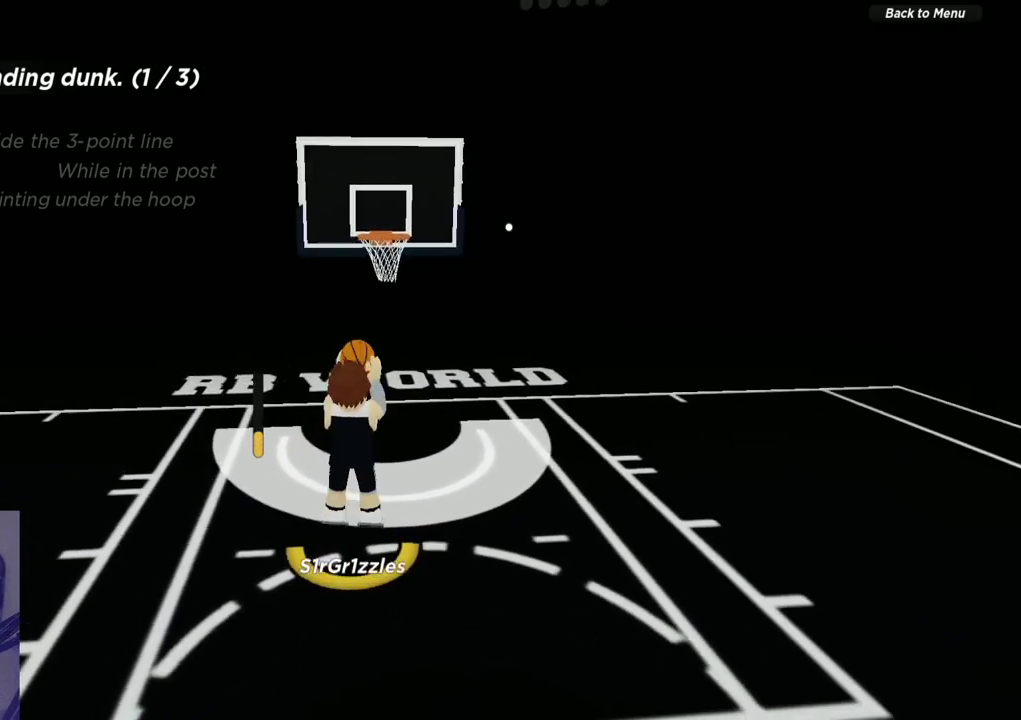
{"dt_ms": 600, "buttons": [], "left_stick": "center", "right_stick": "up", "events": [[50, "X", "up"], [367, "L2", "up"], [433, "right_stick", "up"]]}
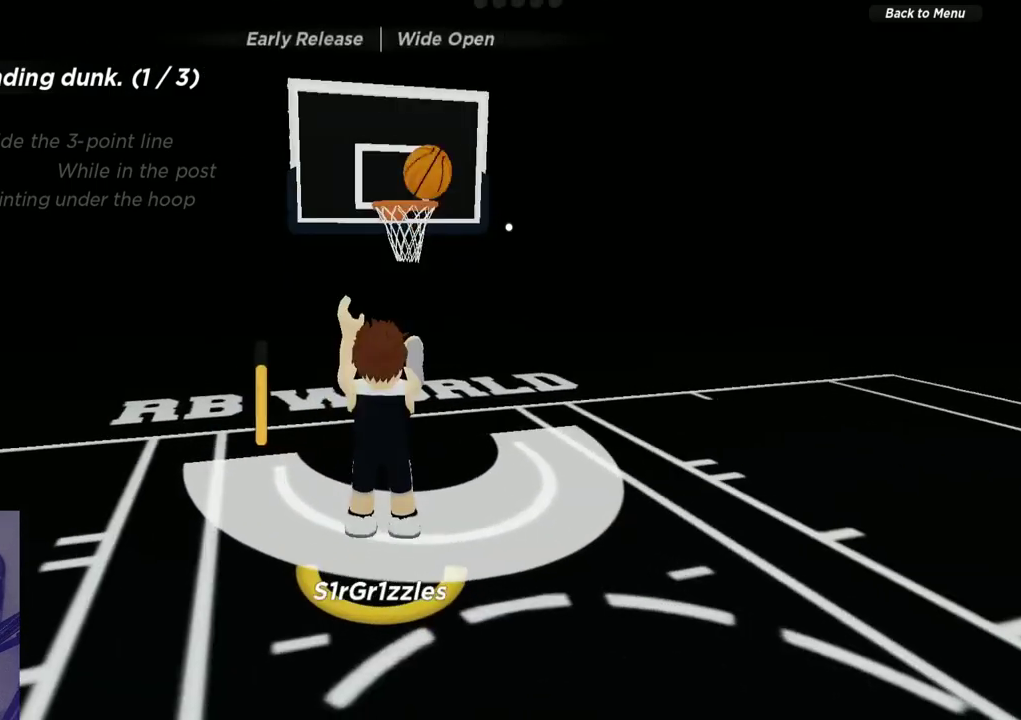
{"dt_ms": 600, "buttons": [], "left_stick": "up", "right_stick": "center", "events": [[17, "right_stick", "center"], [183, "right_stick", "up"], [300, "right_stick", "center"], [550, "left_stick", "up"]]}
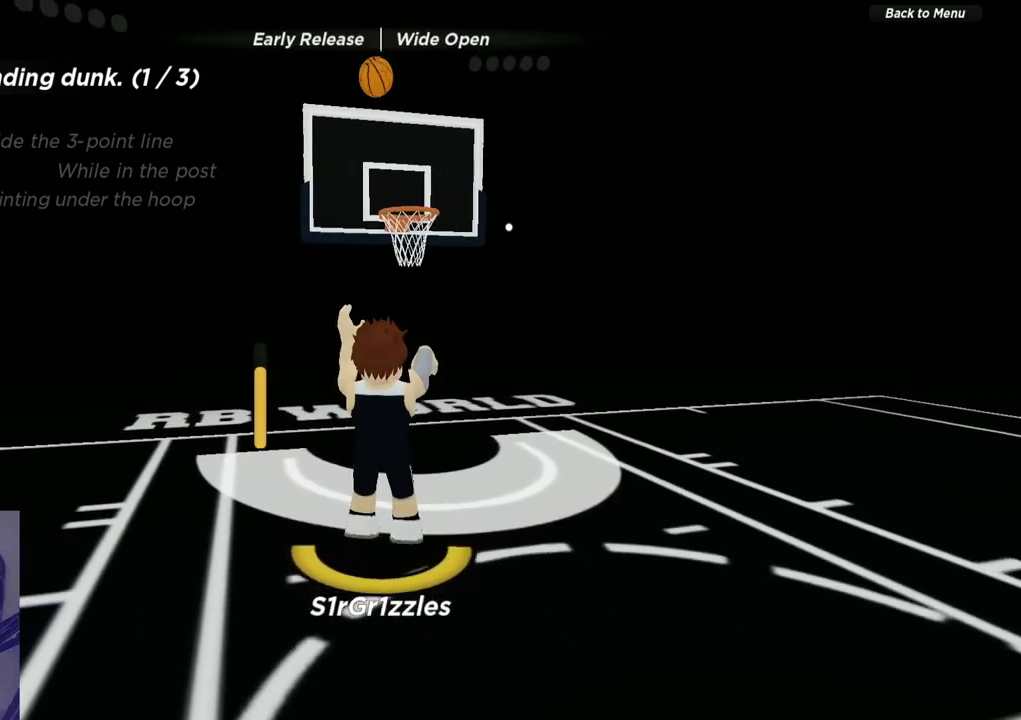
{"dt_ms": 600, "buttons": [], "left_stick": "up", "right_stick": "down"}
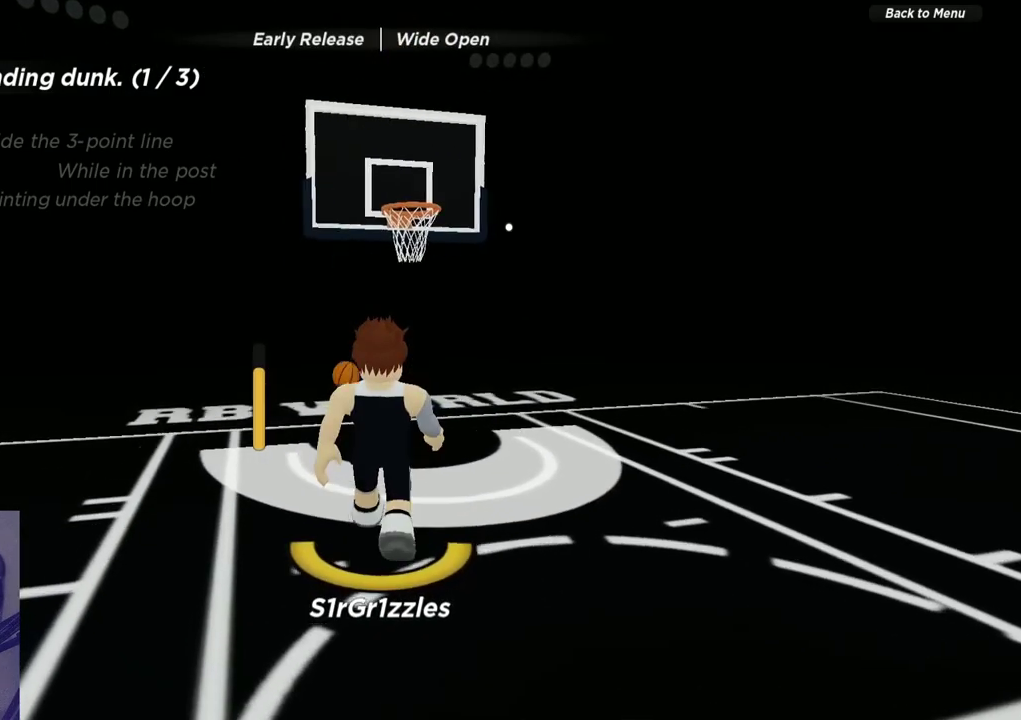
{"dt_ms": 300, "buttons": ["R2"], "left_stick": "up", "right_stick": "right"}
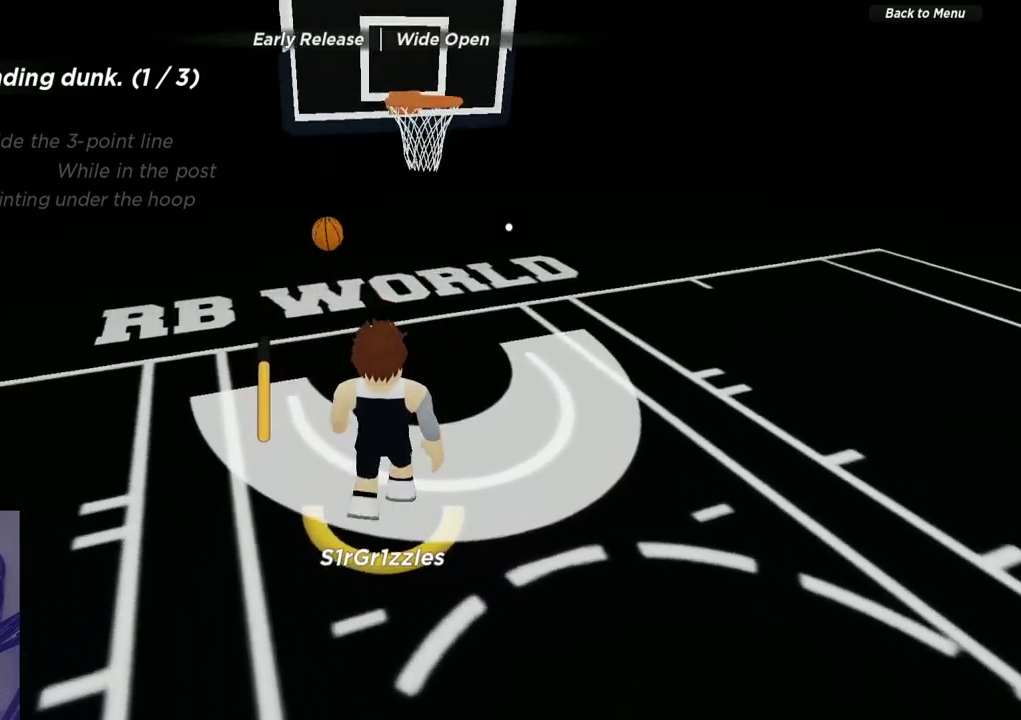
{"dt_ms": 300, "buttons": ["R2"], "left_stick": "up-left", "right_stick": "center", "events": [[33, "right_stick", "down-right"], [100, "right_stick", "right"], [167, "left_stick", "up-left"], [300, "right_stick", "center"]]}
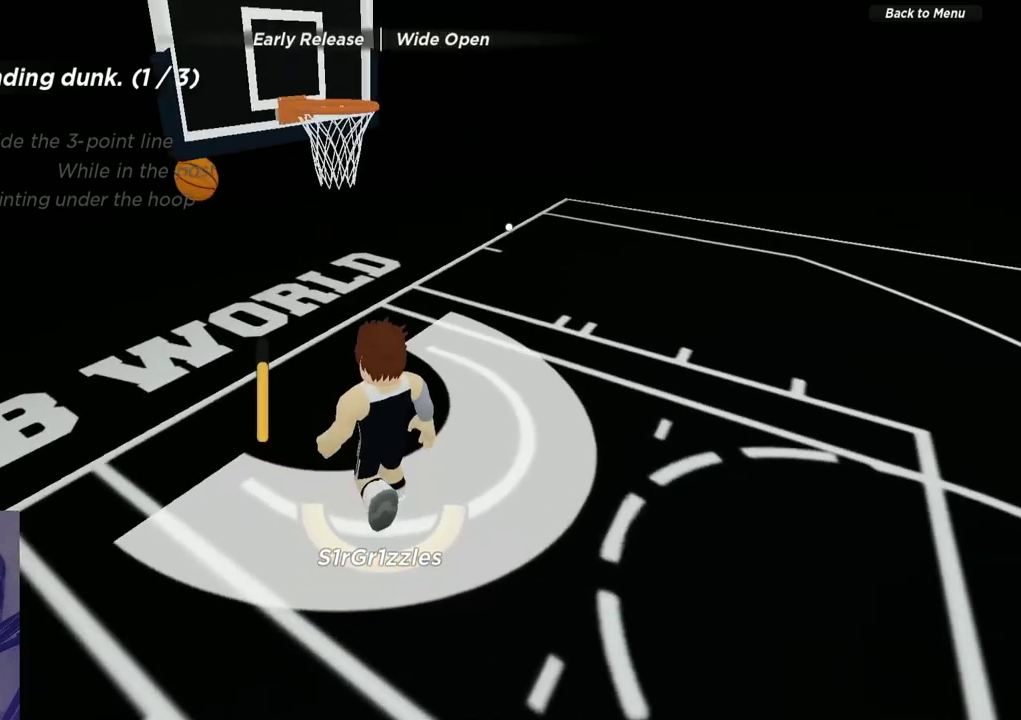
{"dt_ms": 900, "buttons": [], "left_stick": "down", "right_stick": "center", "events": [[267, "right_stick", "right"], [300, "R2", "up"], [400, "right_stick", "center"], [517, "right_stick", "right"], [667, "right_stick", "center"], [733, "left_stick", "down-left"], [883, "left_stick", "down"]]}
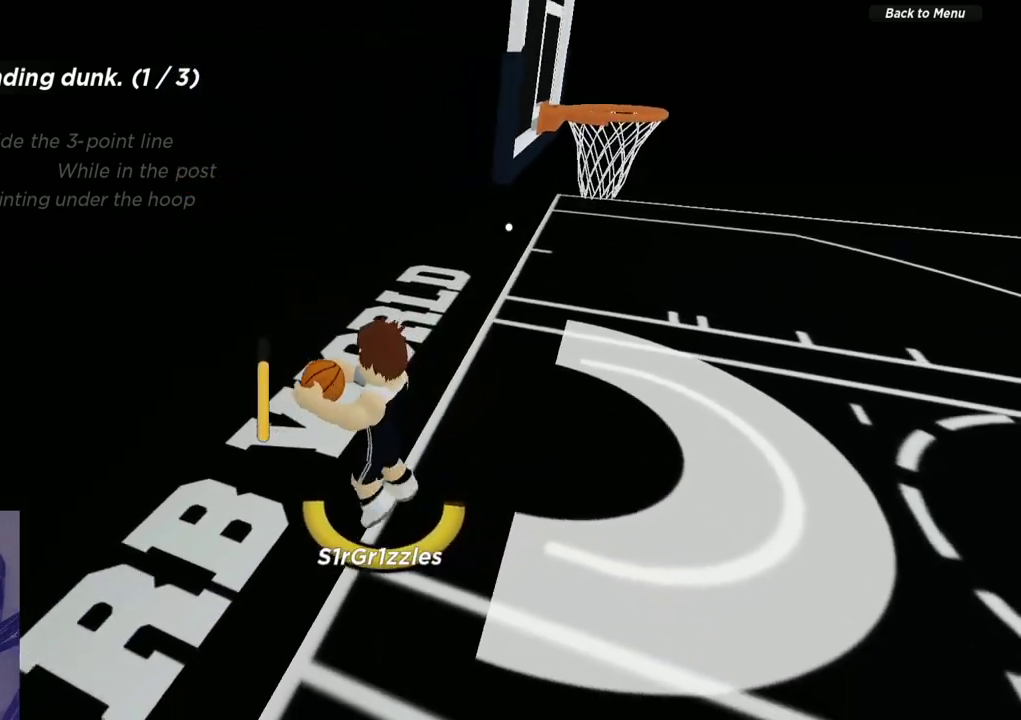
{"dt_ms": 300, "buttons": [], "left_stick": "down-right", "right_stick": "center", "events": [[83, "left_stick", "down-right"]]}
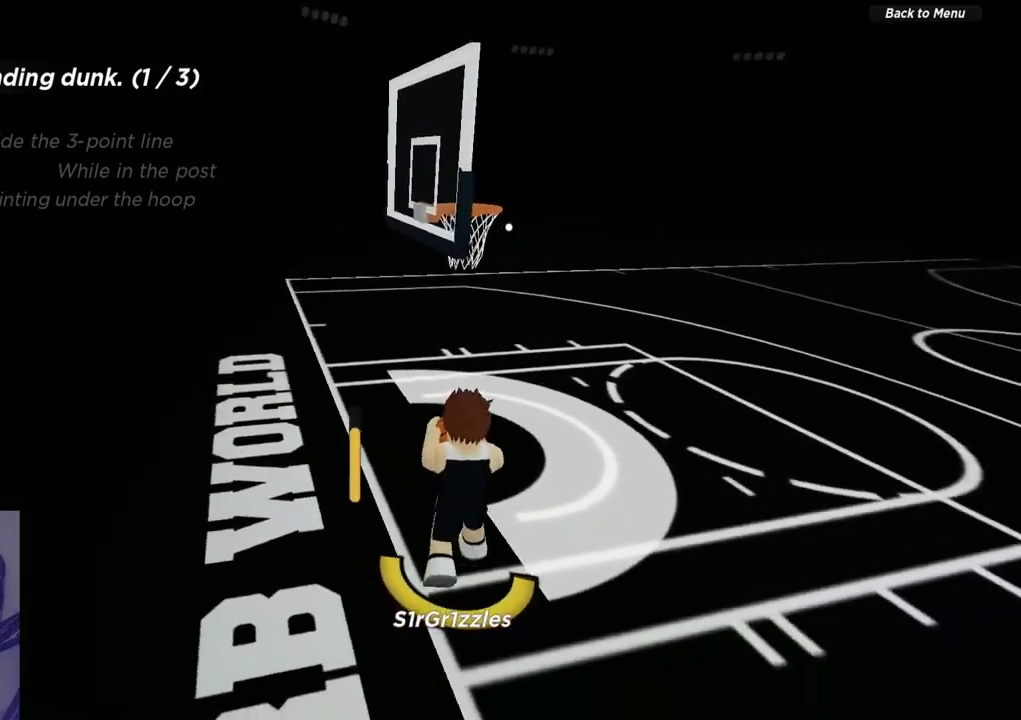
{"dt_ms": 500, "buttons": ["L2"], "left_stick": "right", "right_stick": "center", "events": [[17, "L2", "down"], [117, "left_stick", "right"]]}
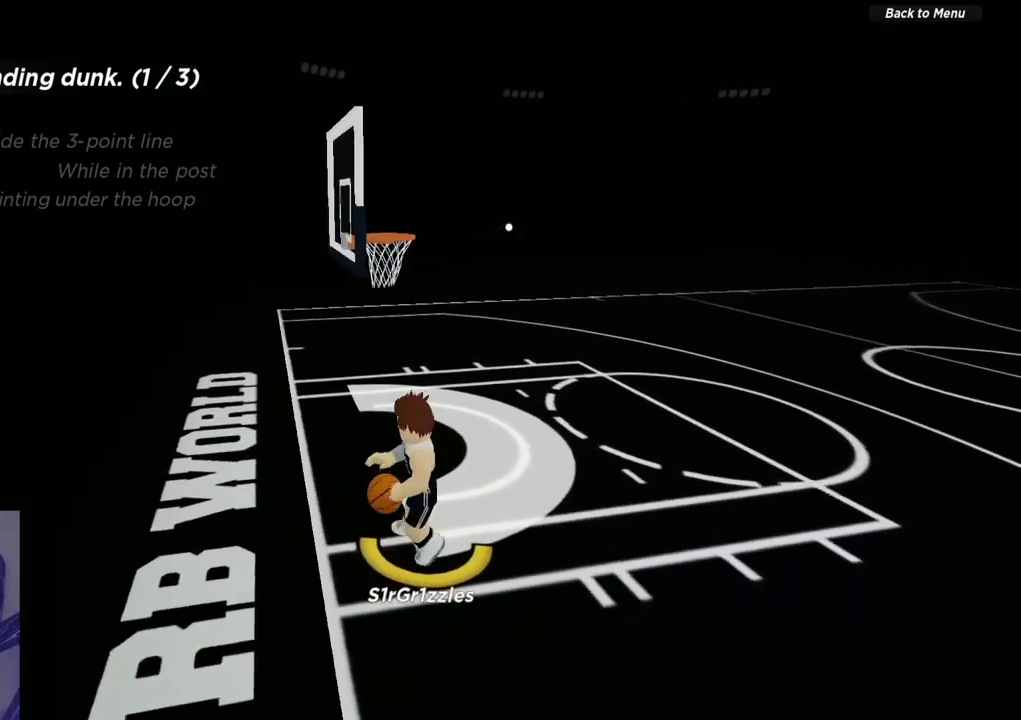
{"dt_ms": 500, "buttons": ["L2"], "left_stick": "right", "right_stick": "center", "events": []}
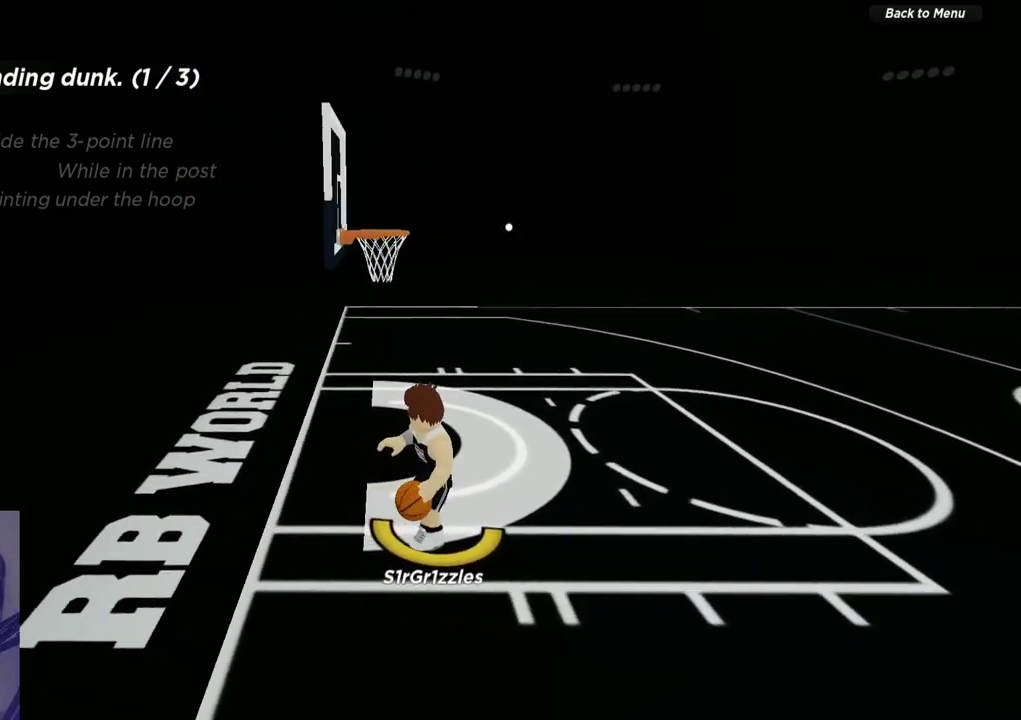
{"dt_ms": 500, "buttons": ["L2"], "left_stick": "up-right", "right_stick": "center", "events": [[400, "left_stick", "up-right"]]}
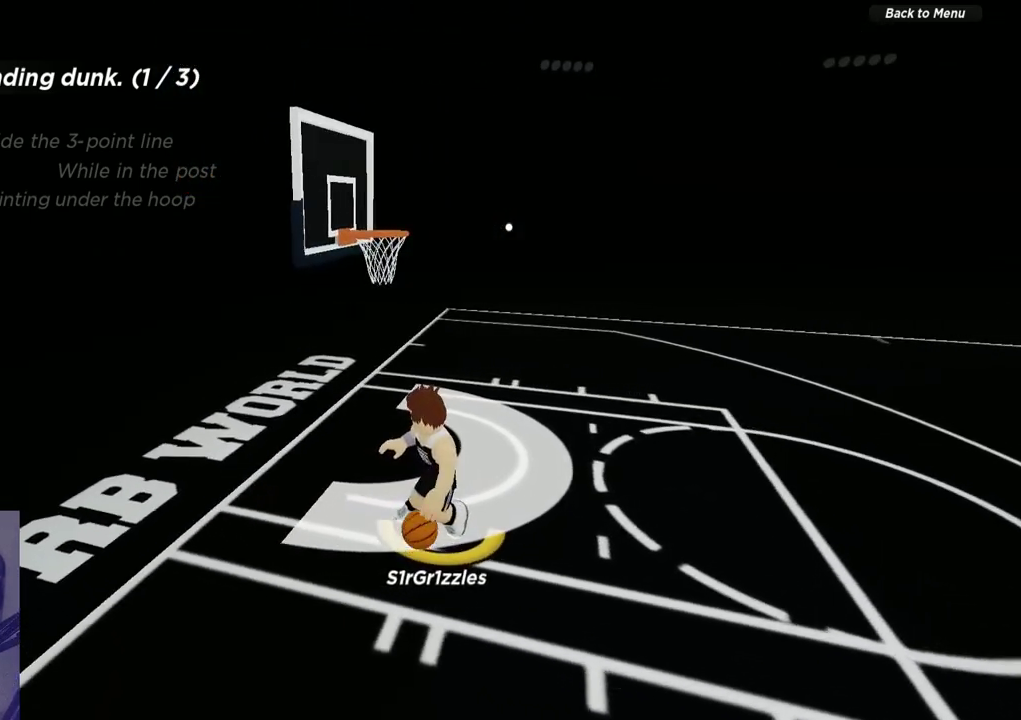
{"dt_ms": 500, "buttons": ["L2"], "left_stick": "center", "right_stick": "center", "events": [[217, "left_stick", "center"]]}
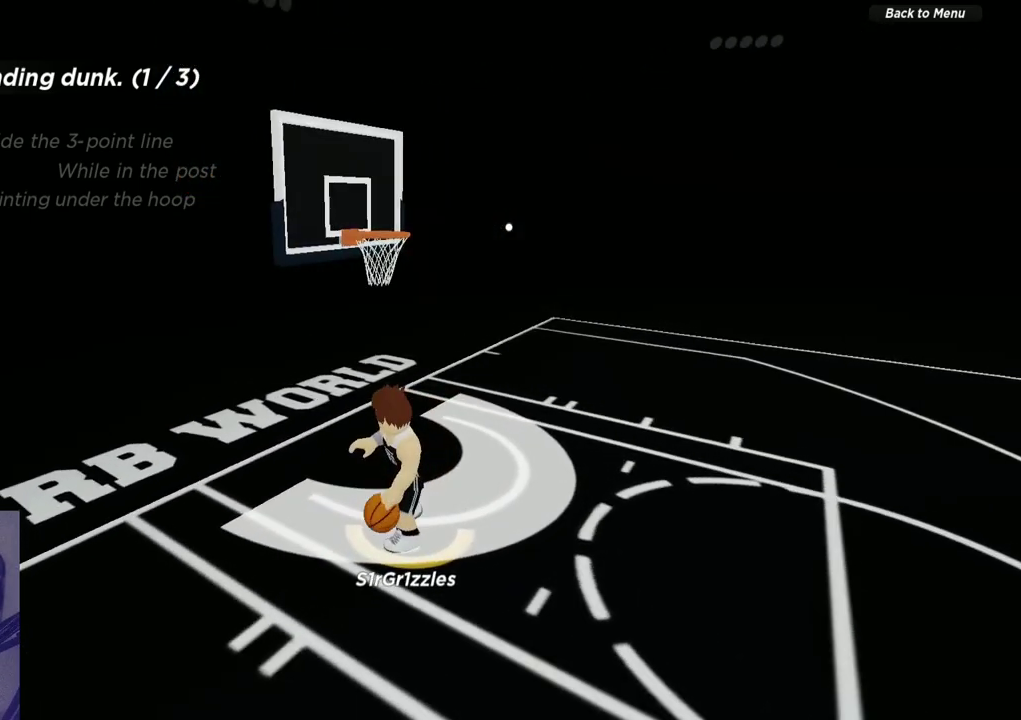
{"dt_ms": 700, "buttons": ["L2", "R2"], "left_stick": "center", "right_stick": "center", "events": [[17, "X", "down"], [100, "X", "up"], [150, "X", "down"], [233, "X", "up"], [617, "R2", "down"]]}
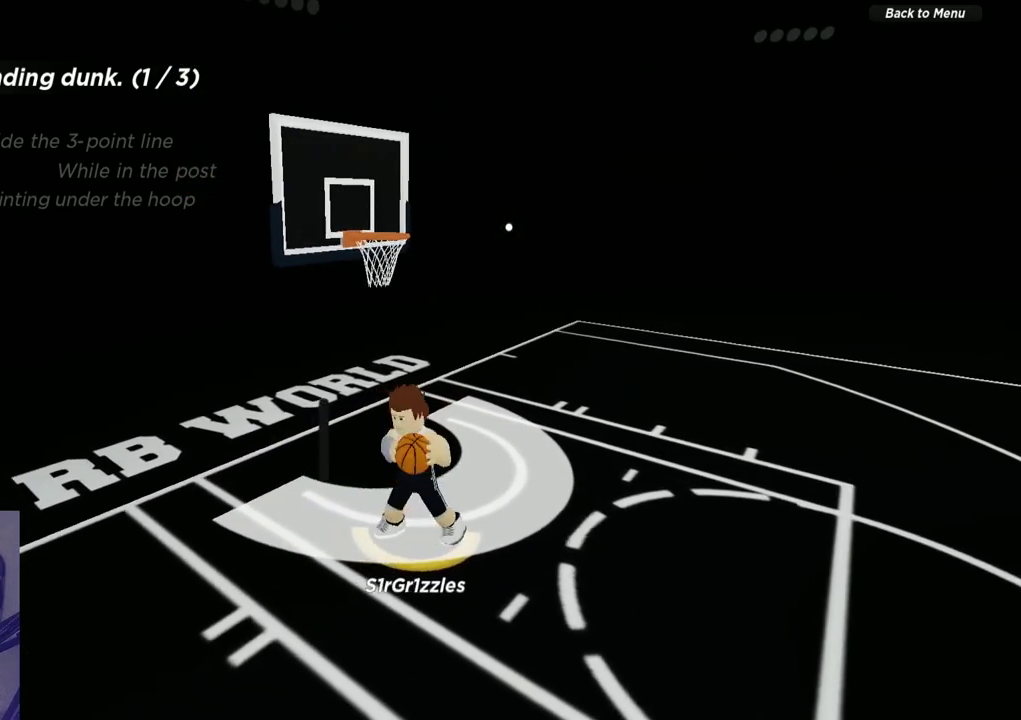
{"dt_ms": 300, "buttons": ["X", "L2", "R2"], "left_stick": "center", "right_stick": "center", "events": [[33, "X", "down"]]}
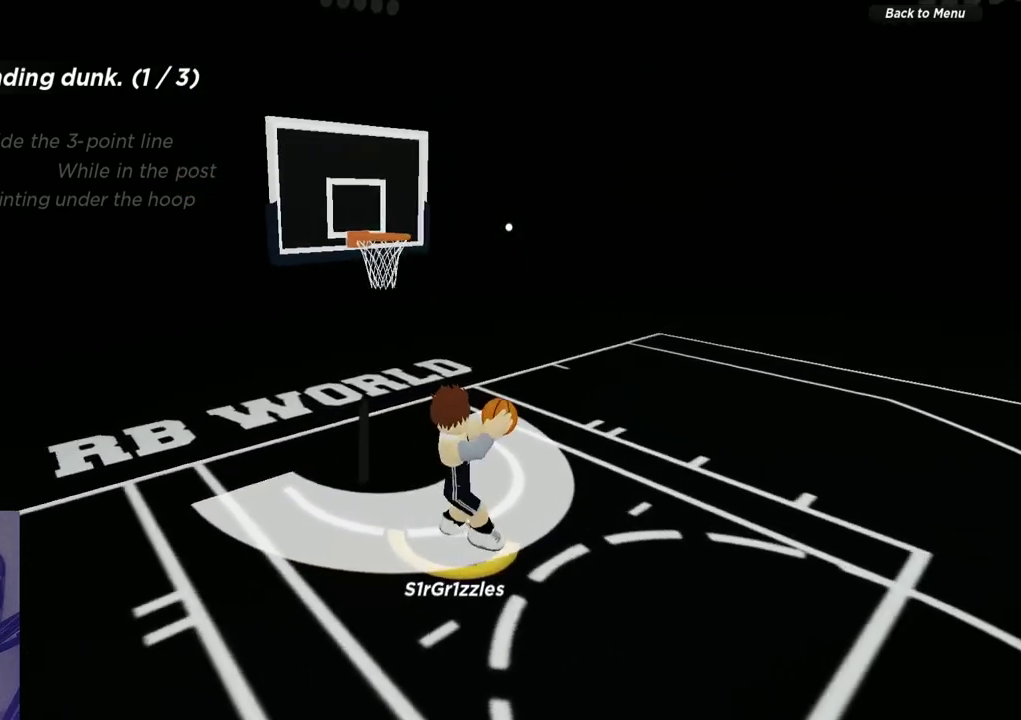
{"dt_ms": 500, "buttons": ["X", "L2", "R2"], "left_stick": "center", "right_stick": "center", "events": []}
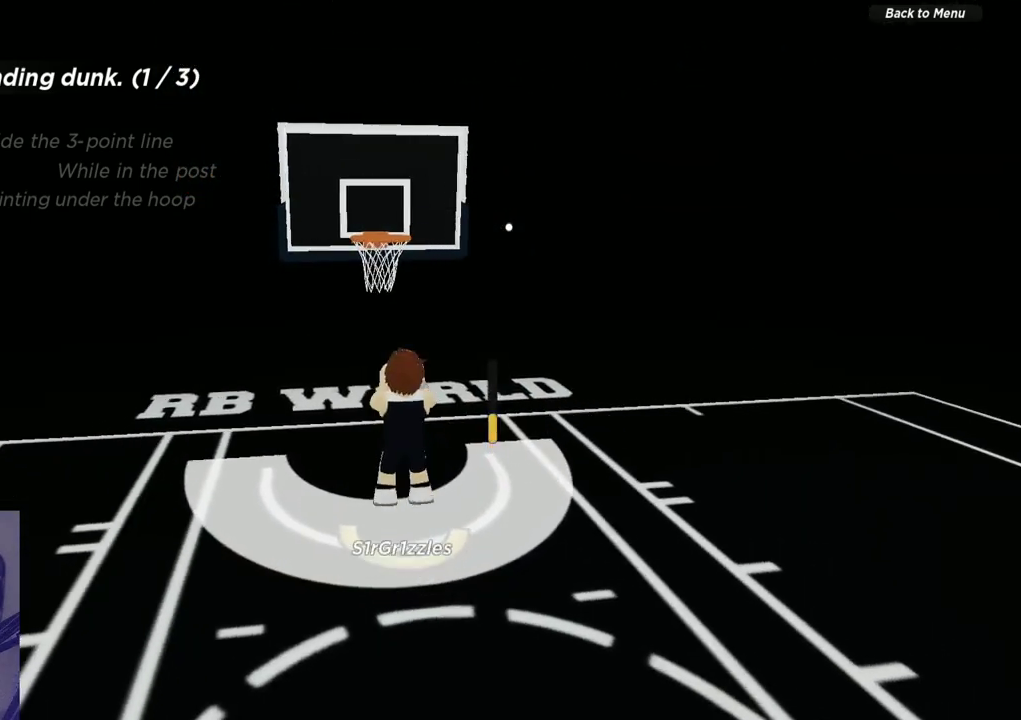
{"dt_ms": 600, "buttons": ["L2"], "left_stick": "center", "right_stick": "center", "events": [[33, "R2", "up"], [117, "X", "up"]]}
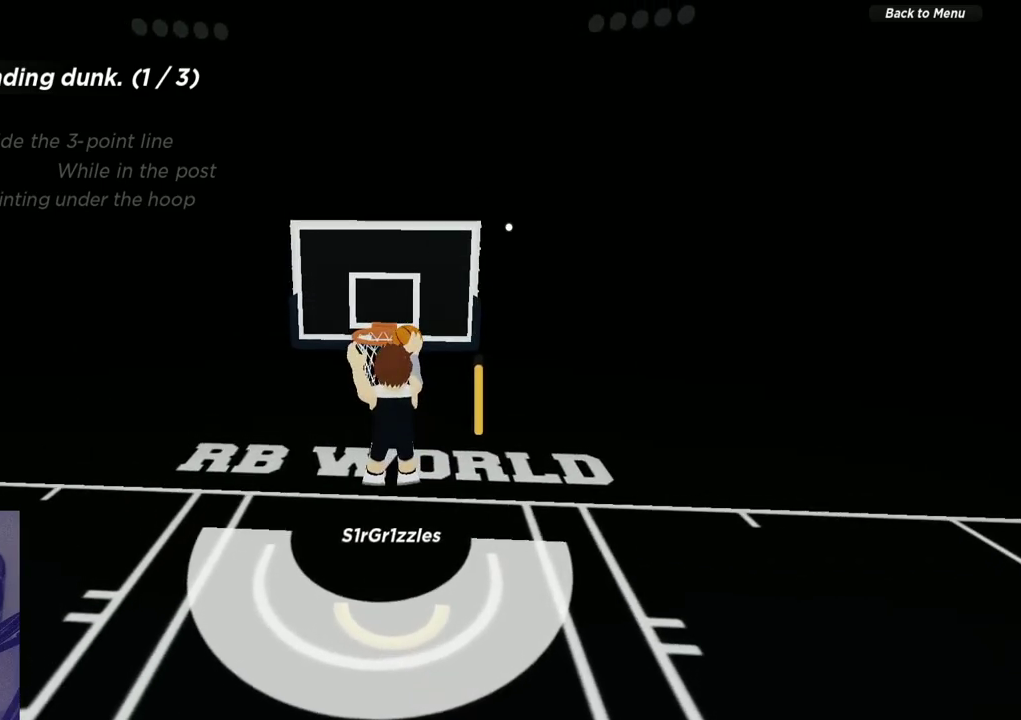
{"dt_ms": 600, "buttons": [], "left_stick": "center", "right_stick": "center", "events": [[433, "L2", "up"]]}
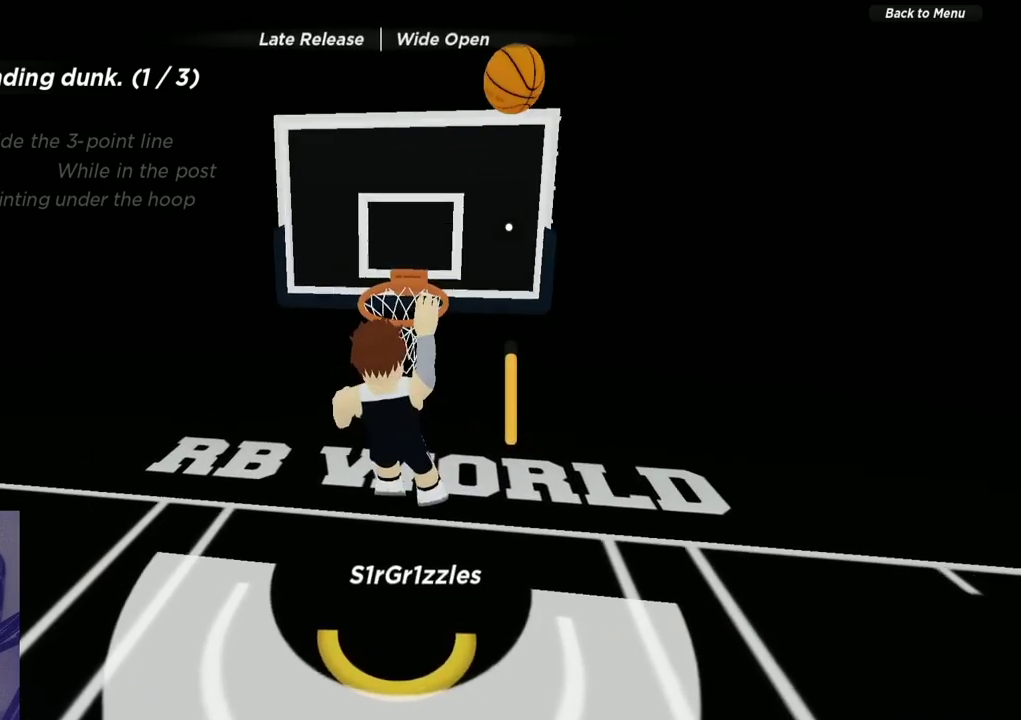
{"dt_ms": 300, "buttons": ["R2"], "left_stick": "down-right", "right_stick": "right", "events": [[83, "left_stick", "down"], [167, "left_stick", "down-right"], [217, "right_stick", "right"], [250, "R2", "down"]]}
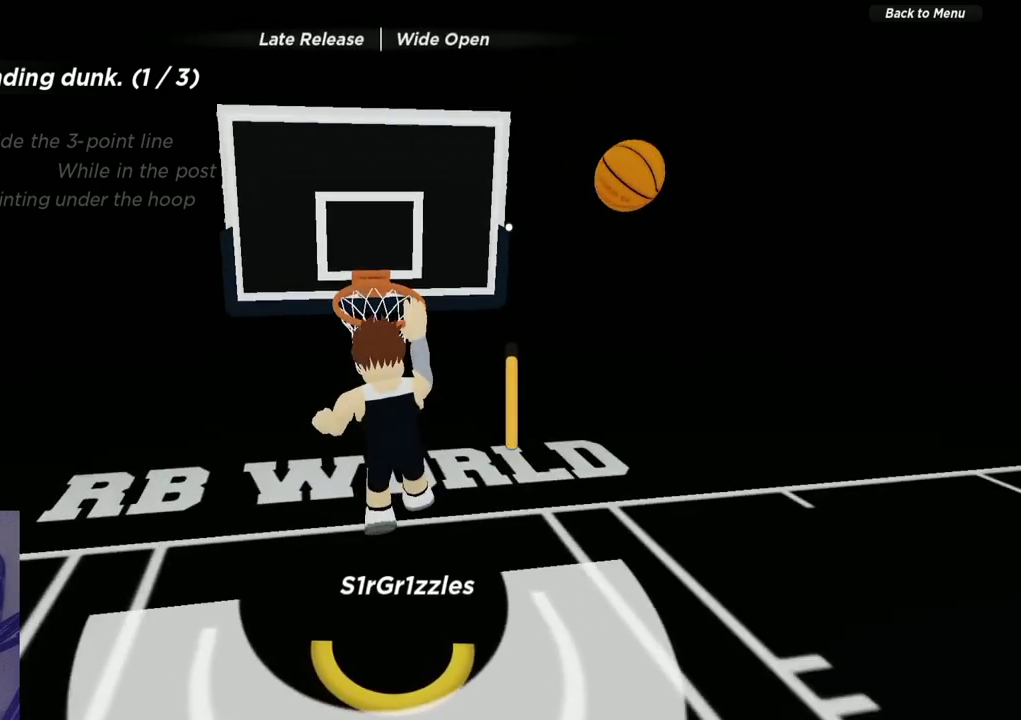
{"dt_ms": 300, "buttons": [], "left_stick": "right", "right_stick": "right", "events": [[33, "left_stick", "right"], [200, "R2", "up"]]}
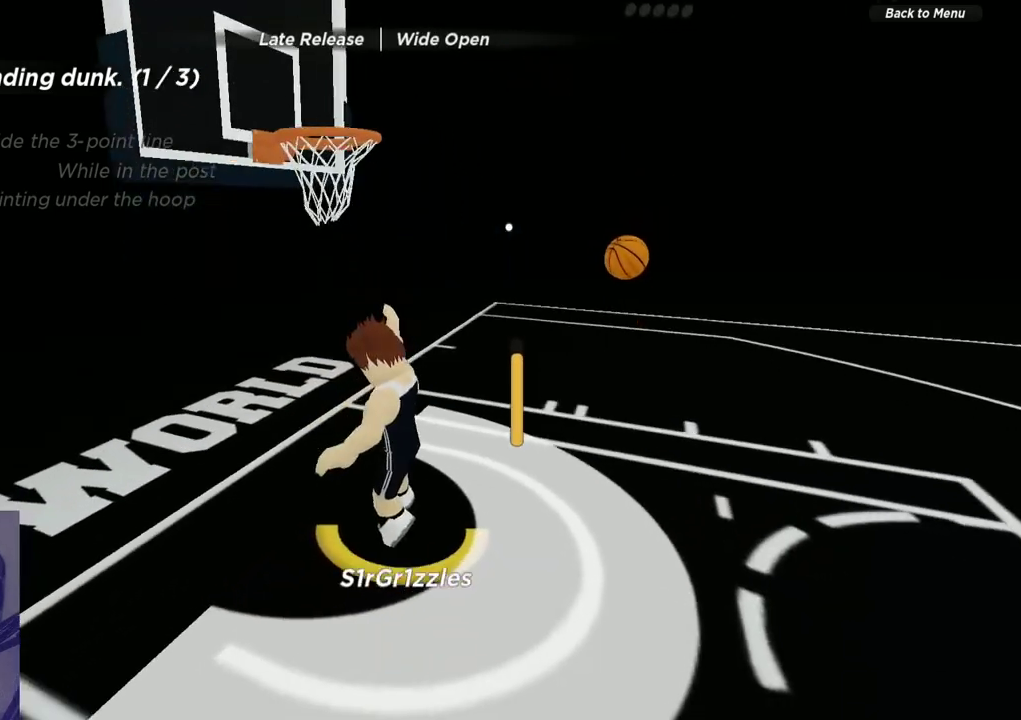
{"dt_ms": 700, "buttons": ["R2"], "left_stick": "up-right", "right_stick": "center", "events": [[17, "right_stick", "center"], [200, "left_stick", "up-right"], [383, "R2", "down"]]}
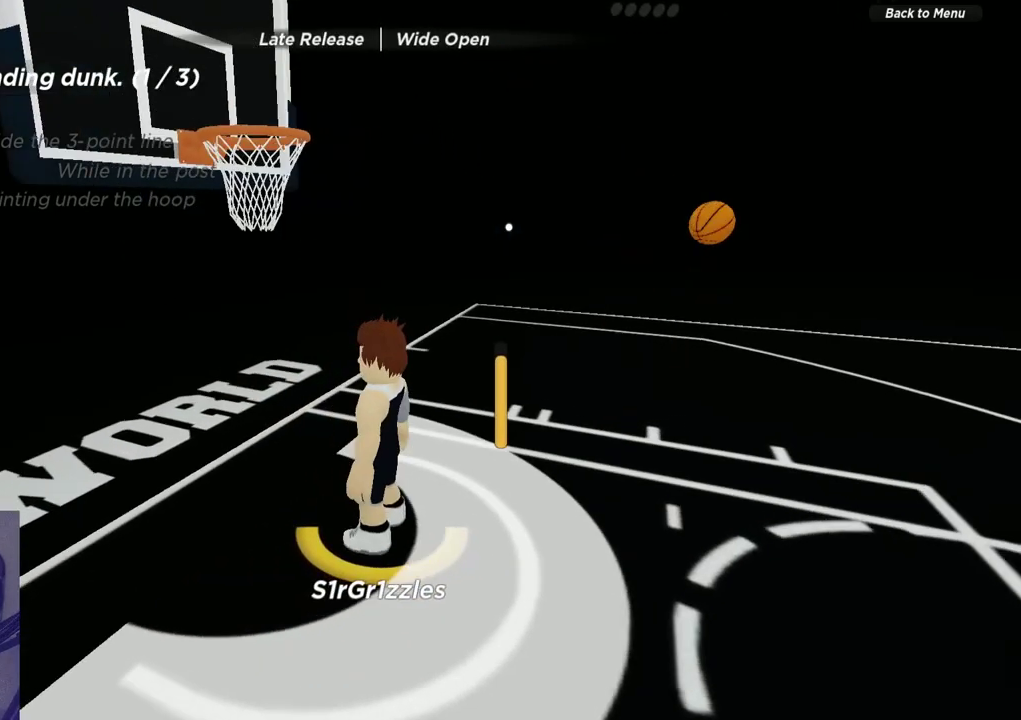
{"dt_ms": 600, "buttons": ["R2"], "left_stick": "right", "right_stick": "center", "events": [[17, "R2", "up"], [183, "left_stick", "right"], [250, "R2", "down"]]}
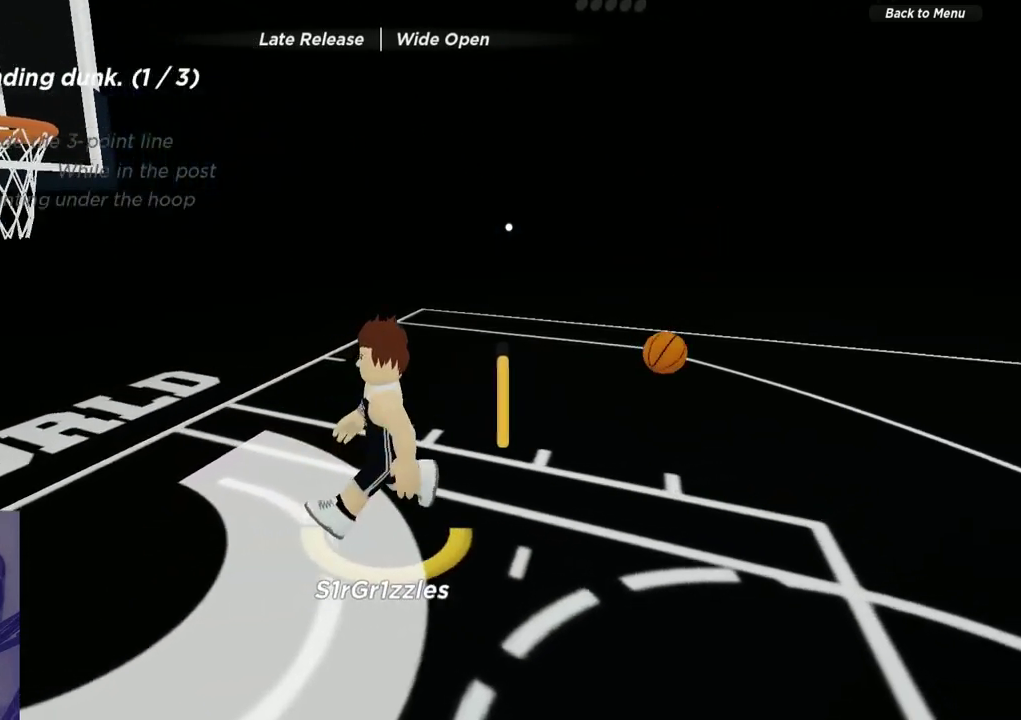
{"dt_ms": 600, "buttons": ["R2"], "left_stick": "right", "right_stick": "center", "events": [[400, "R2", "up"], [533, "R2", "down"]]}
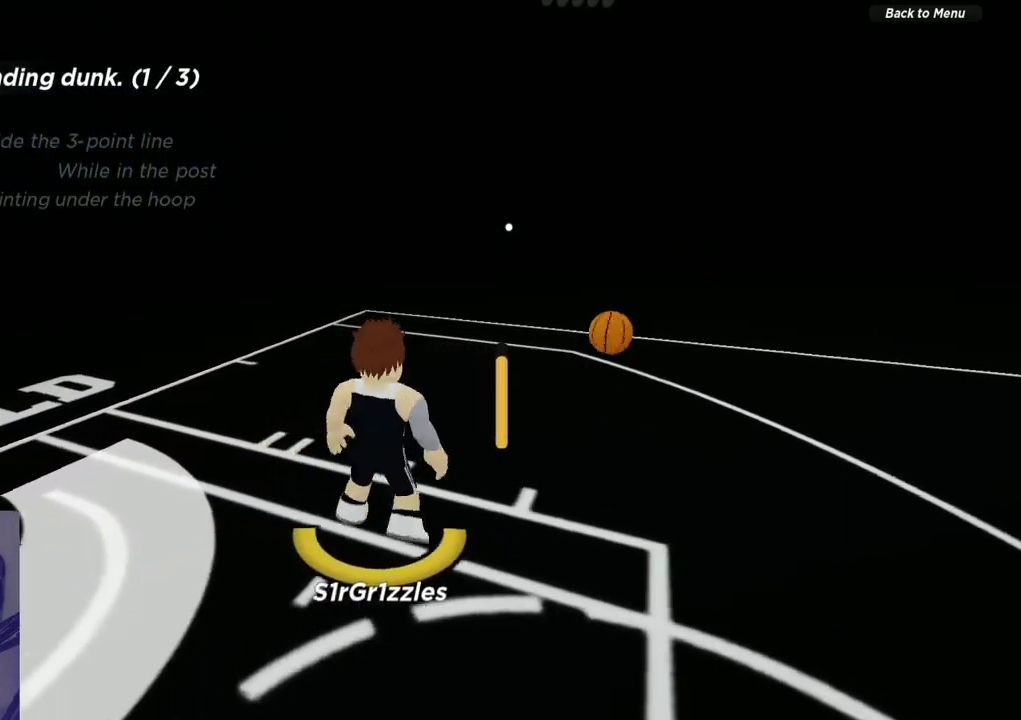
{"dt_ms": 300, "buttons": ["R2"], "left_stick": "right", "right_stick": "left", "events": [[83, "right_stick", "left"]]}
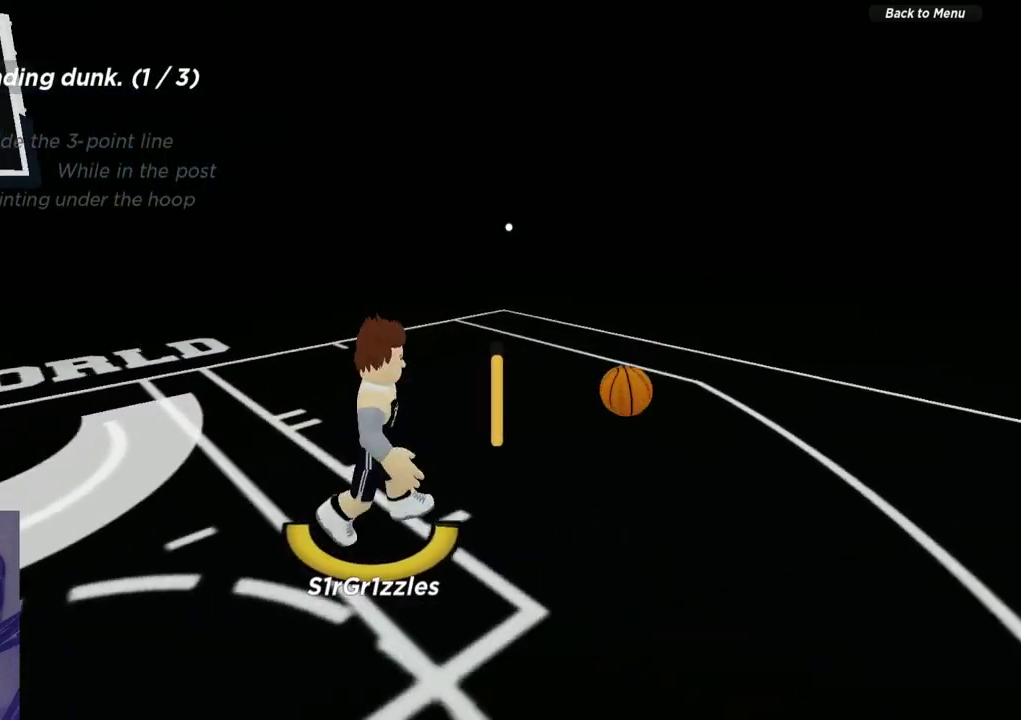
{"dt_ms": 300, "buttons": [], "left_stick": "down-right", "right_stick": "center", "events": [[133, "left_stick", "down-right"], [250, "right_stick", "down-left"], [283, "R2", "up"], [300, "right_stick", "center"]]}